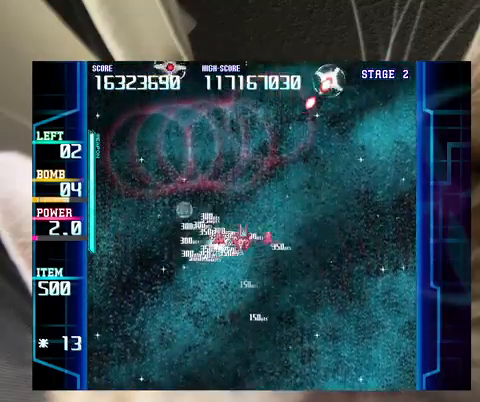
Gameplay with keyboard; each line is a JSON object with the keys held at the frame after it. "events" lists presses ("down") and releases ("up") of "a", "c", "ctrl", "d", "down", "f", "left", "right", "s", "shift", "up", "v", "x" and "z" between this image and that frame as [ms after this image, input, new state], when the widget could be followed in between. No other keys are recorded. Mouse input is not recorded.
{"keys": ["down"], "events": [[67, "down", "down"], [167, "right", "up"], [367, "c", "down"], [367, "left", "down"], [400, "c", "up"], [500, "left", "up"]]}
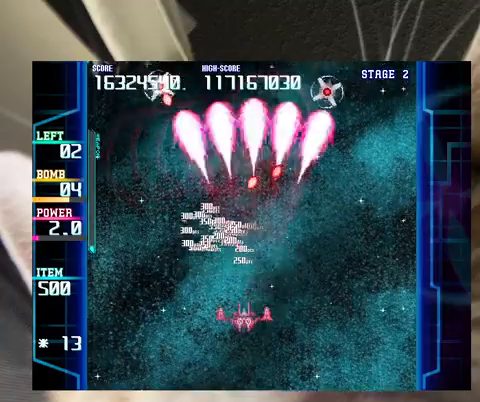
{"keys": ["z"], "events": [[67, "down", "up"], [67, "right", "down"], [67, "z", "down"], [233, "up", "down"], [367, "right", "up"], [367, "up", "up"]]}
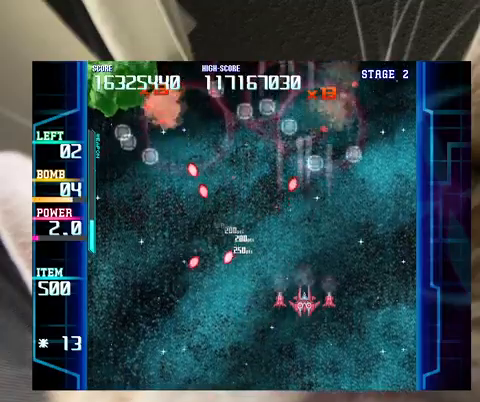
{"keys": ["up", "z"], "events": [[67, "down", "down"], [67, "left", "down"], [200, "down", "up"], [200, "left", "up"], [267, "right", "down"], [267, "up", "down"], [433, "right", "up"]]}
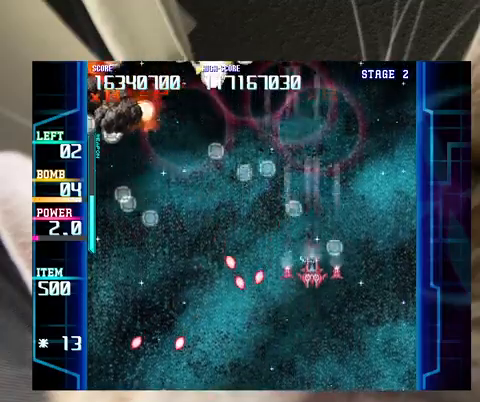
{"keys": ["left", "z"], "events": [[33, "left", "down"], [167, "up", "up"], [267, "down", "down"], [300, "down", "up"]]}
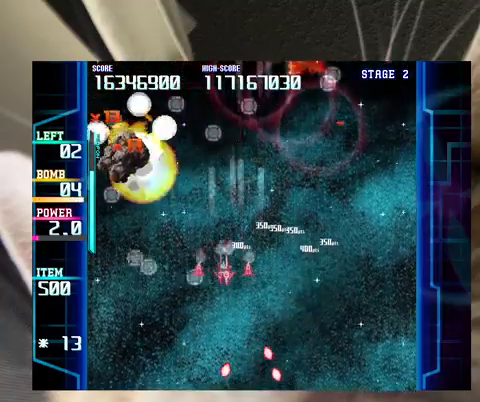
{"keys": ["down", "left", "z"], "events": [[333, "down", "down"]]}
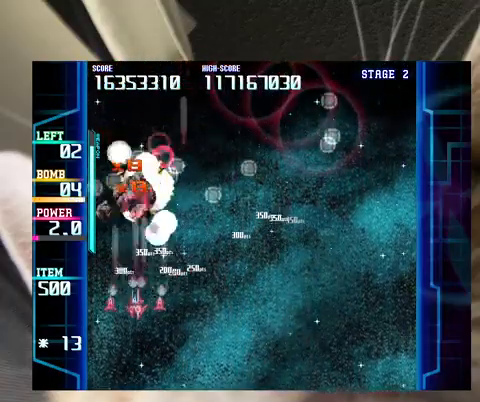
{"keys": ["z"], "events": [[100, "left", "up"], [100, "right", "down"], [167, "down", "up"], [400, "up", "down"], [433, "up", "up"], [467, "right", "up"]]}
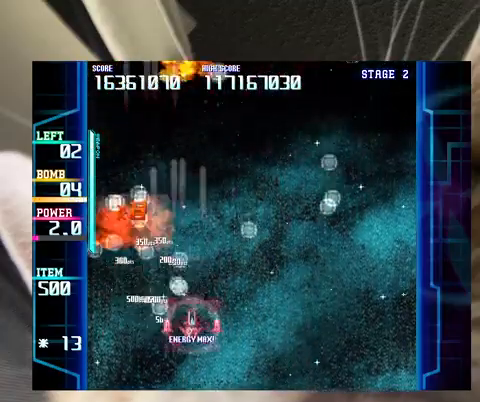
{"keys": ["left"], "events": [[33, "down", "down"], [33, "right", "down"], [133, "z", "up"], [167, "right", "up"], [233, "down", "up"], [367, "up", "down"], [400, "right", "down"], [500, "left", "down"], [500, "right", "up"], [500, "up", "up"]]}
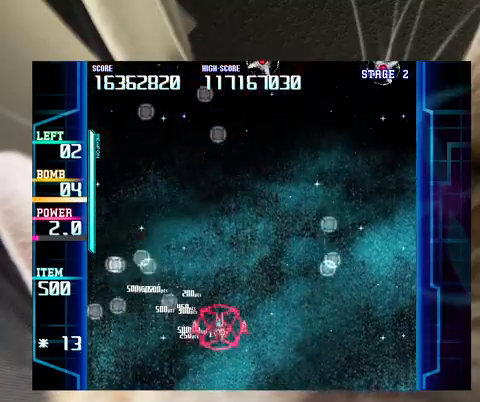
{"keys": ["right"], "events": [[133, "left", "up"], [133, "right", "down"]]}
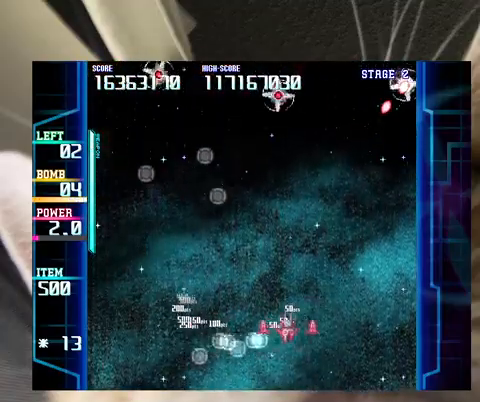
{"keys": ["left", "z"], "events": [[167, "c", "down"], [200, "c", "up"], [200, "left", "down"], [200, "right", "up"], [300, "z", "down"]]}
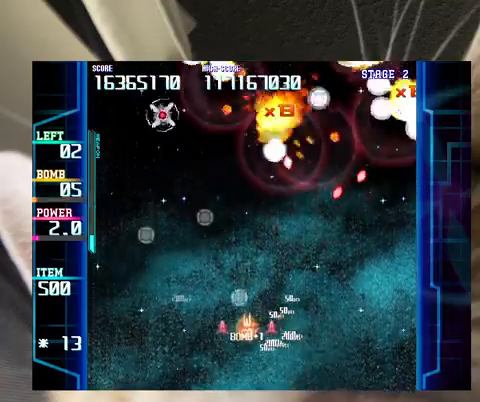
{"keys": ["left", "z"], "events": [[200, "up", "down"], [400, "up", "up"]]}
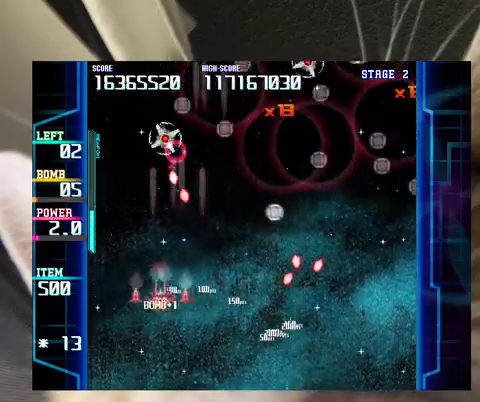
{"keys": ["up", "z"], "events": [[33, "left", "up"], [100, "down", "down"], [133, "left", "down"], [167, "down", "up"], [167, "left", "up"], [267, "down", "down"], [367, "down", "up"], [467, "up", "down"]]}
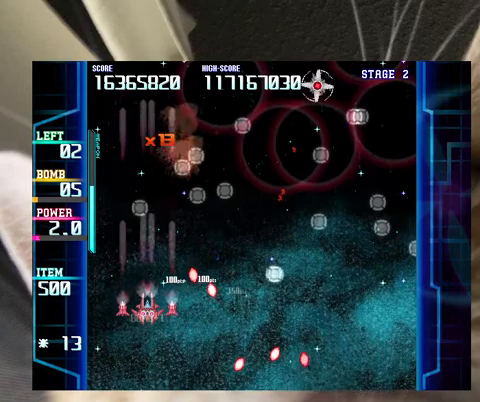
{"keys": ["down", "right"], "events": [[100, "right", "down"], [167, "z", "up"], [200, "up", "up"], [433, "down", "down"]]}
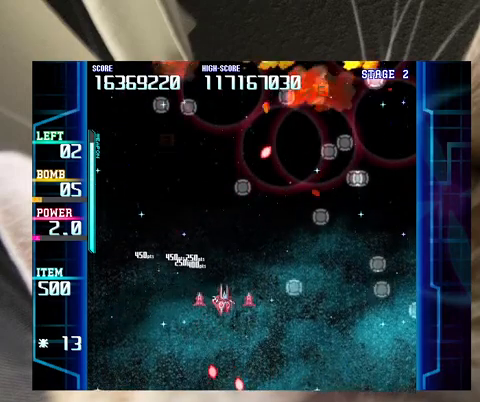
{"keys": ["right"], "events": [[67, "right", "up"], [400, "c", "down"], [400, "down", "up"], [400, "right", "down"], [433, "c", "up"]]}
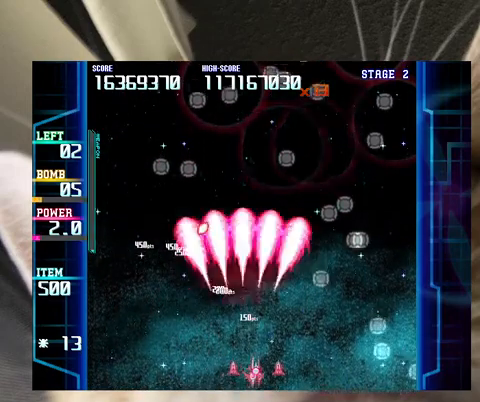
{"keys": ["z"], "events": [[33, "up", "down"], [33, "z", "down"], [400, "right", "up"], [400, "up", "up"]]}
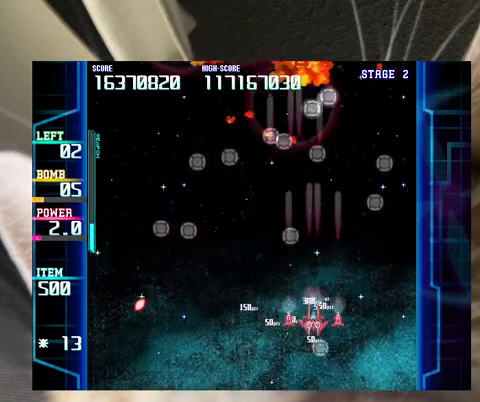
{"keys": ["left", "up", "z"], "events": [[100, "left", "down"], [233, "up", "down"], [300, "up", "up"], [467, "up", "down"]]}
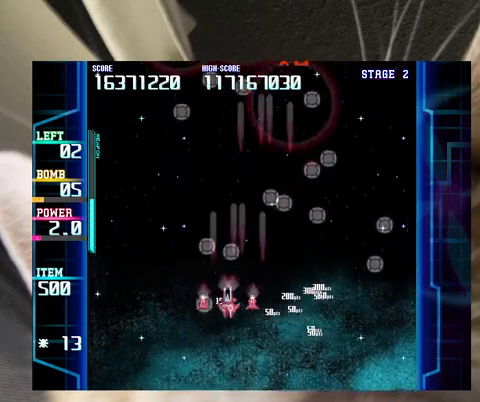
{"keys": ["left", "right", "up", "z"], "events": [[67, "left", "up"], [67, "right", "down"], [133, "up", "up"], [400, "up", "down"], [500, "left", "down"]]}
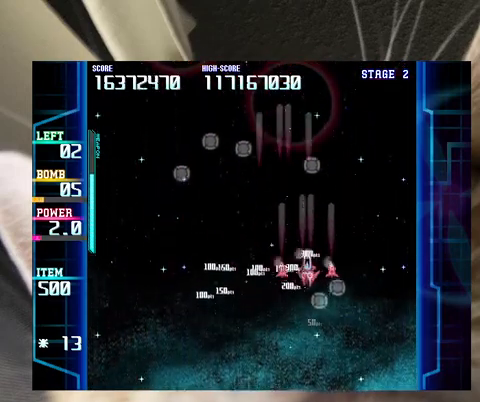
{"keys": ["z"], "events": [[33, "right", "up"], [33, "up", "up"], [133, "up", "down"], [233, "up", "up"], [367, "left", "up"], [400, "down", "down"], [467, "left", "down"], [500, "down", "up"], [500, "left", "up"]]}
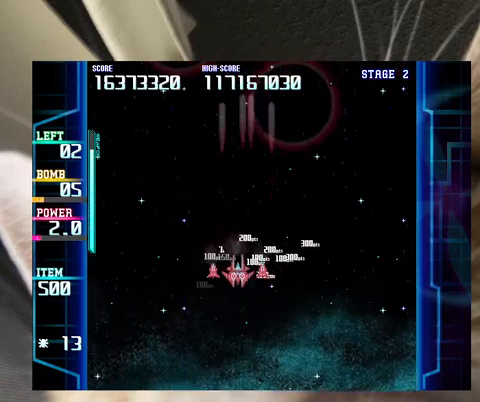
{"keys": ["down", "left"], "events": [[67, "z", "up"], [100, "down", "down"], [467, "left", "down"]]}
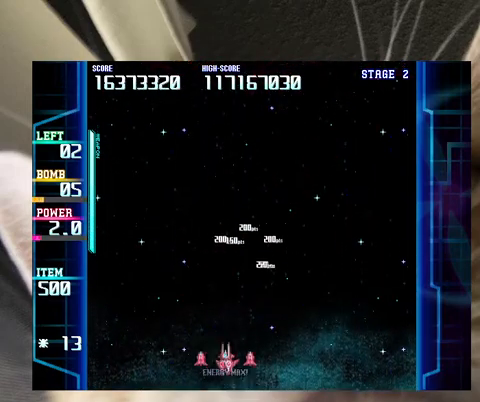
{"keys": [], "events": [[67, "down", "up"], [67, "left", "up"], [100, "down", "down"], [167, "left", "down"], [200, "down", "up"], [267, "left", "up"], [333, "left", "down"], [400, "left", "up"]]}
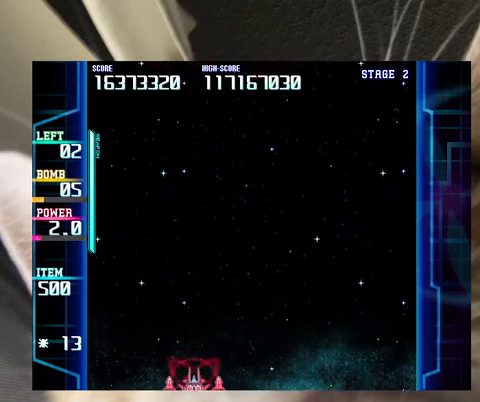
{"keys": [], "events": []}
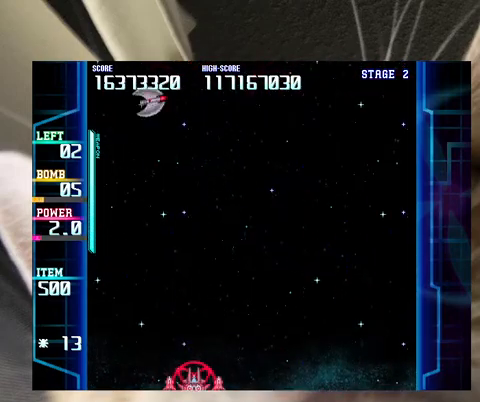
{"keys": ["right", "up"], "events": [[133, "right", "down"], [133, "up", "down"], [200, "right", "up"], [200, "up", "up"], [300, "c", "down"], [333, "right", "down"], [333, "up", "down"], [367, "c", "up"], [367, "up", "up"], [467, "up", "down"]]}
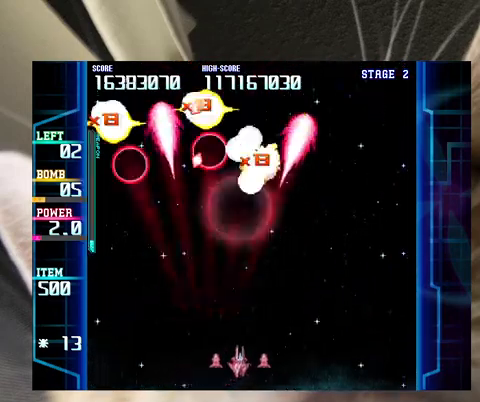
{"keys": ["right", "up", "z"], "events": [[167, "right", "up"], [167, "up", "up"], [167, "z", "down"], [433, "up", "down"], [500, "right", "down"]]}
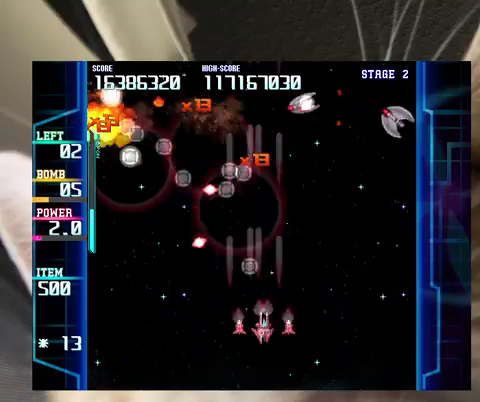
{"keys": ["z"], "events": [[33, "right", "up"], [33, "up", "up"], [167, "up", "down"], [267, "up", "up"], [400, "up", "down"], [467, "up", "up"]]}
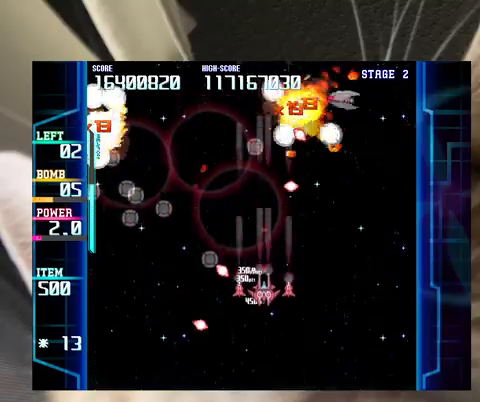
{"keys": ["left", "z"], "events": [[133, "down", "down"], [200, "down", "up"], [267, "down", "down"], [367, "down", "up"], [467, "down", "down"], [467, "left", "down"], [500, "down", "up"]]}
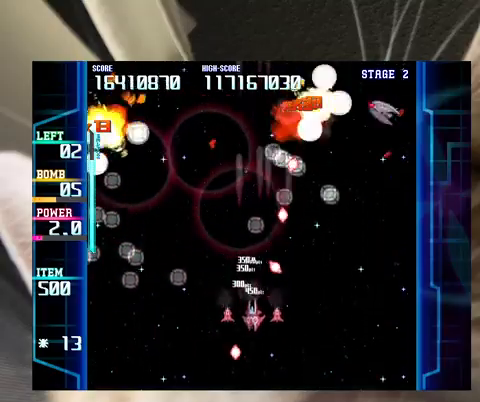
{"keys": [], "events": [[67, "left", "up"], [167, "left", "down"], [167, "up", "down"], [233, "left", "up"], [233, "up", "up"], [400, "down", "down"], [400, "z", "up"], [433, "left", "down"], [467, "down", "up"], [467, "left", "up"]]}
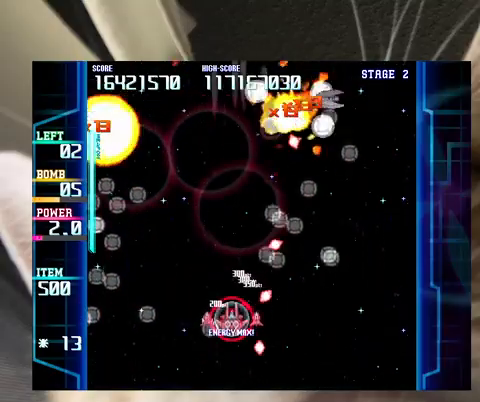
{"keys": ["z"], "events": [[67, "down", "down"], [67, "left", "down"], [167, "down", "up"], [167, "left", "up"], [267, "left", "down"], [300, "c", "down"], [300, "up", "down"], [367, "c", "up"], [367, "left", "up"], [400, "up", "up"], [400, "z", "down"]]}
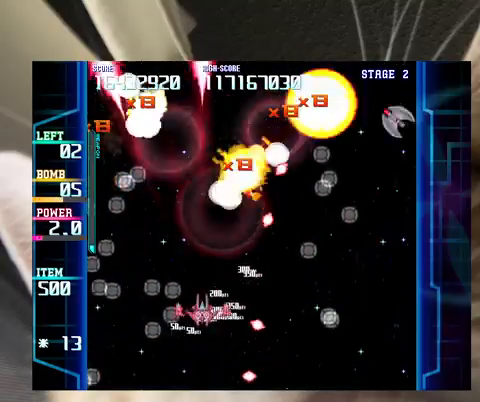
{"keys": ["down", "right", "z"], "events": [[33, "right", "down"], [200, "down", "down"], [233, "down", "up"], [233, "right", "up"], [333, "down", "down"], [333, "right", "down"]]}
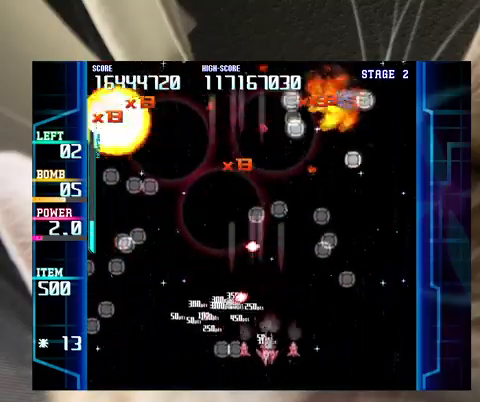
{"keys": ["left", "up", "z"], "events": [[67, "down", "up"], [67, "up", "down"], [300, "right", "up"], [400, "left", "down"], [400, "up", "up"], [467, "up", "down"]]}
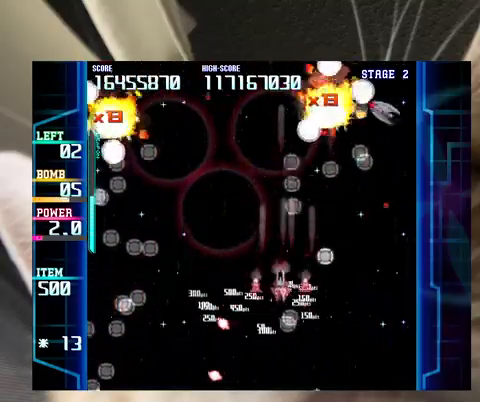
{"keys": ["right", "z"], "events": [[133, "up", "up"], [367, "up", "down"], [433, "up", "up"], [500, "left", "up"], [500, "right", "down"]]}